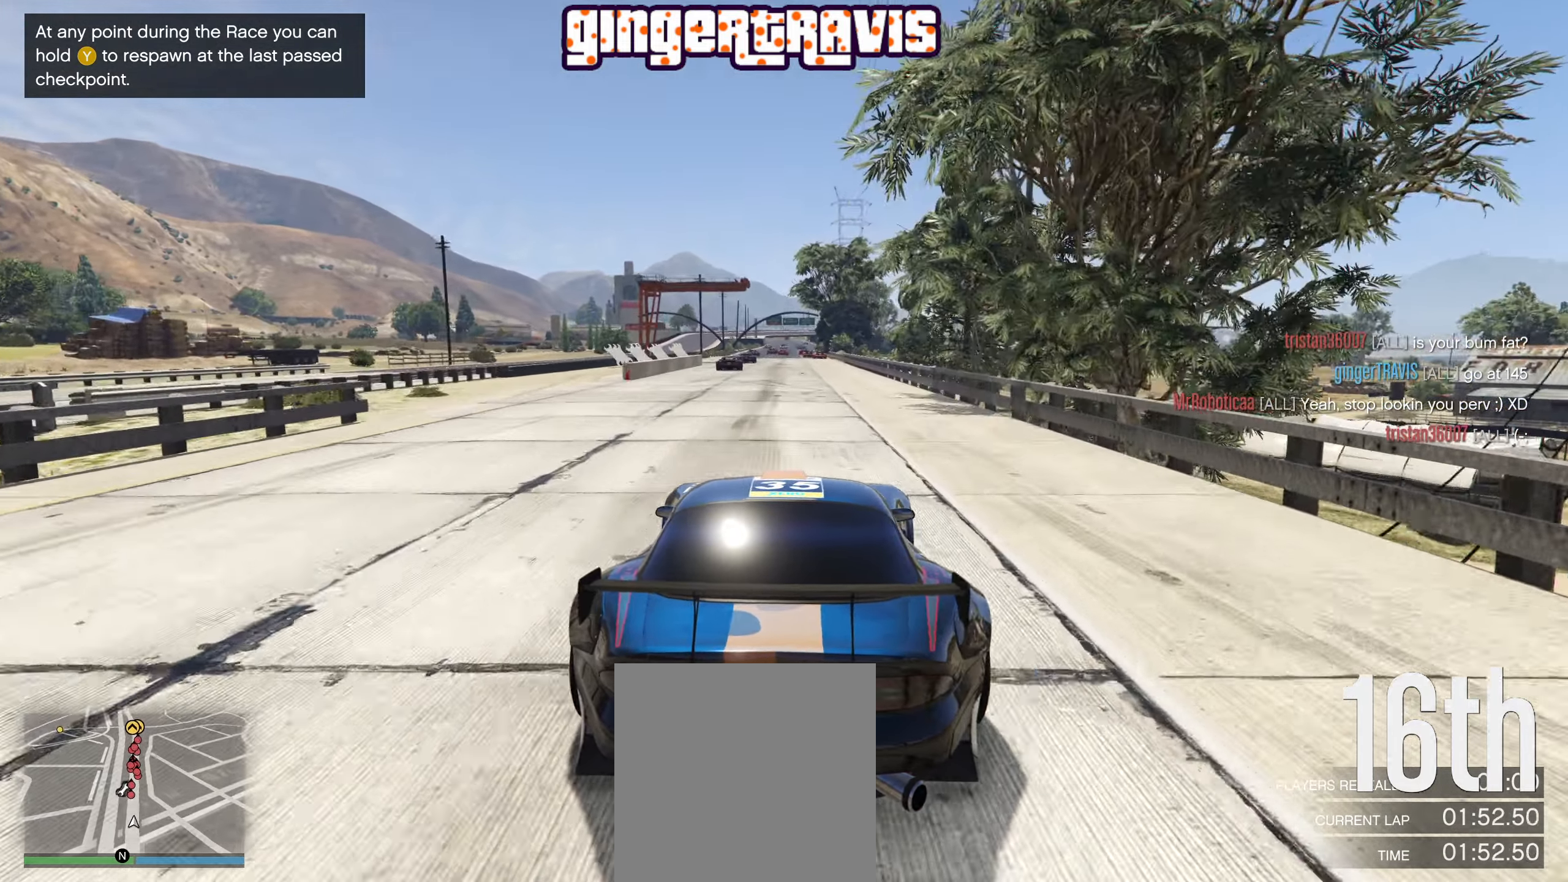
Gameplay with a controller (Xbox layout); each line is a JSON object with the inputs held at the frame after it. "events" lists button and stick changes between this image and that frame as [ms after this image, input, new state], when the widget could be followed in between.
{"buttons": ["R2"], "left_stick": "center", "right_stick": "center", "events": [[317, "SELECT", "down"], [484, "SELECT", "up"]]}
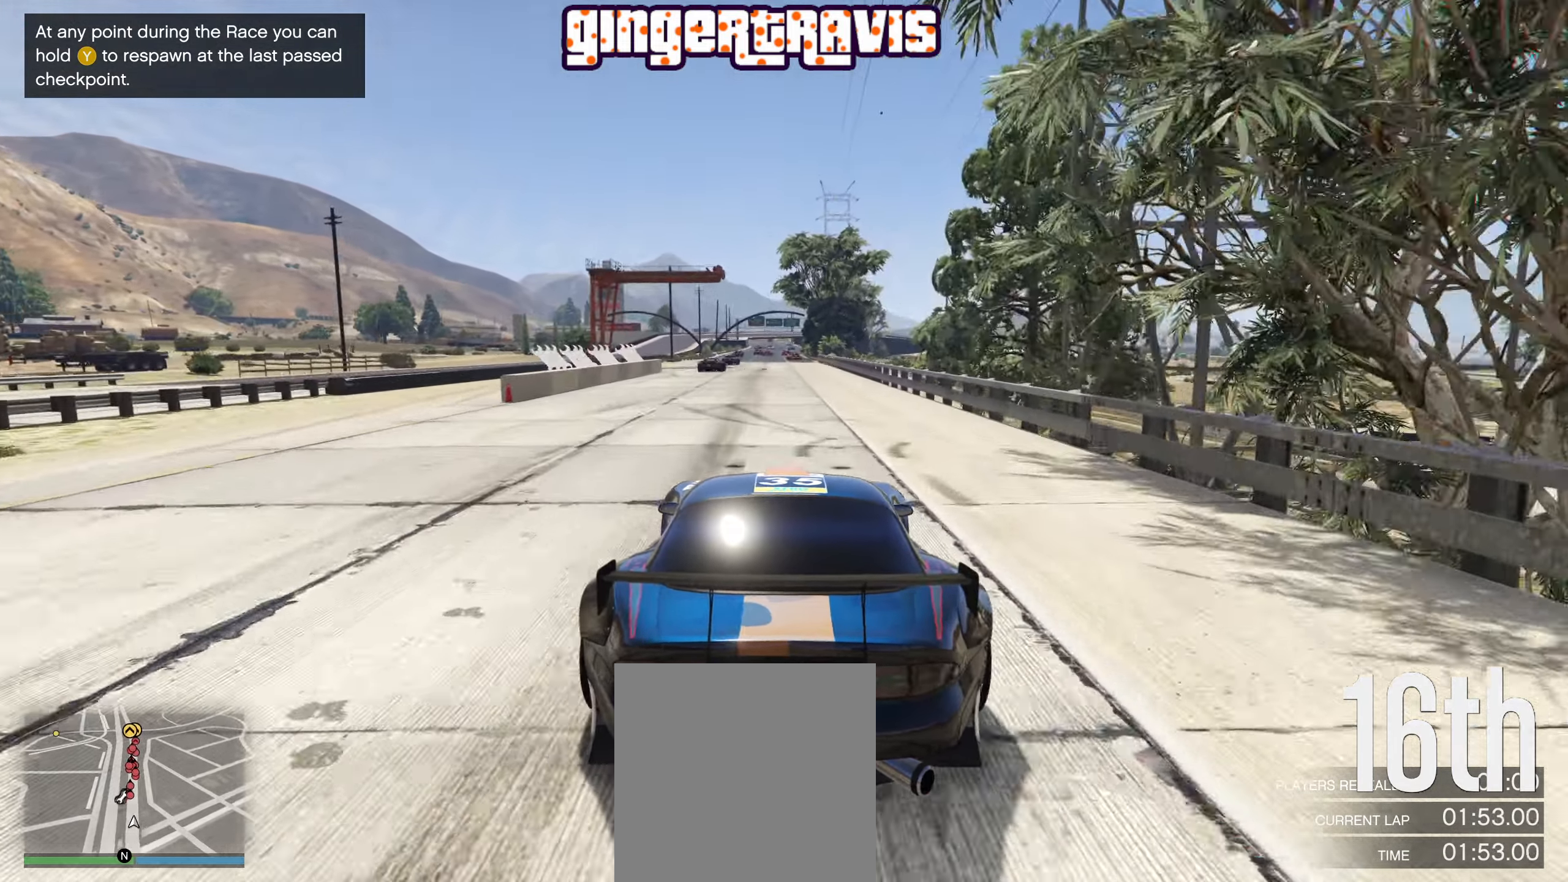
{"buttons": ["R2", "SELECT"], "left_stick": "center", "right_stick": "center", "events": [[167, "SELECT", "down"], [300, "SELECT", "up"], [500, "SELECT", "down"]]}
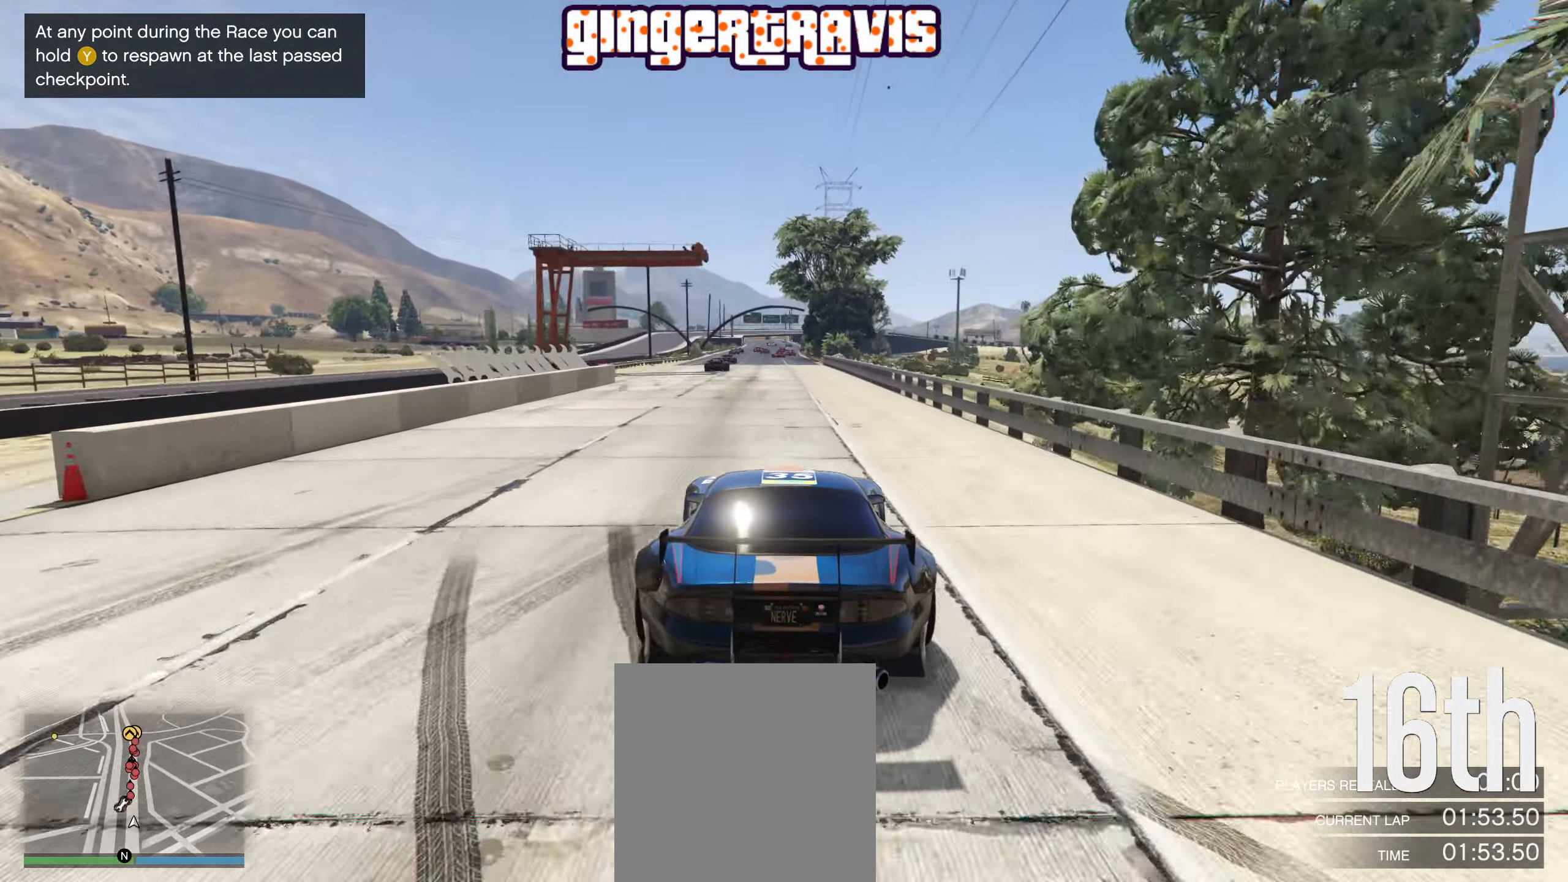
{"buttons": ["R2", "SELECT"], "left_stick": "center", "right_stick": "center", "events": [[134, "SELECT", "up"], [450, "SELECT", "down"]]}
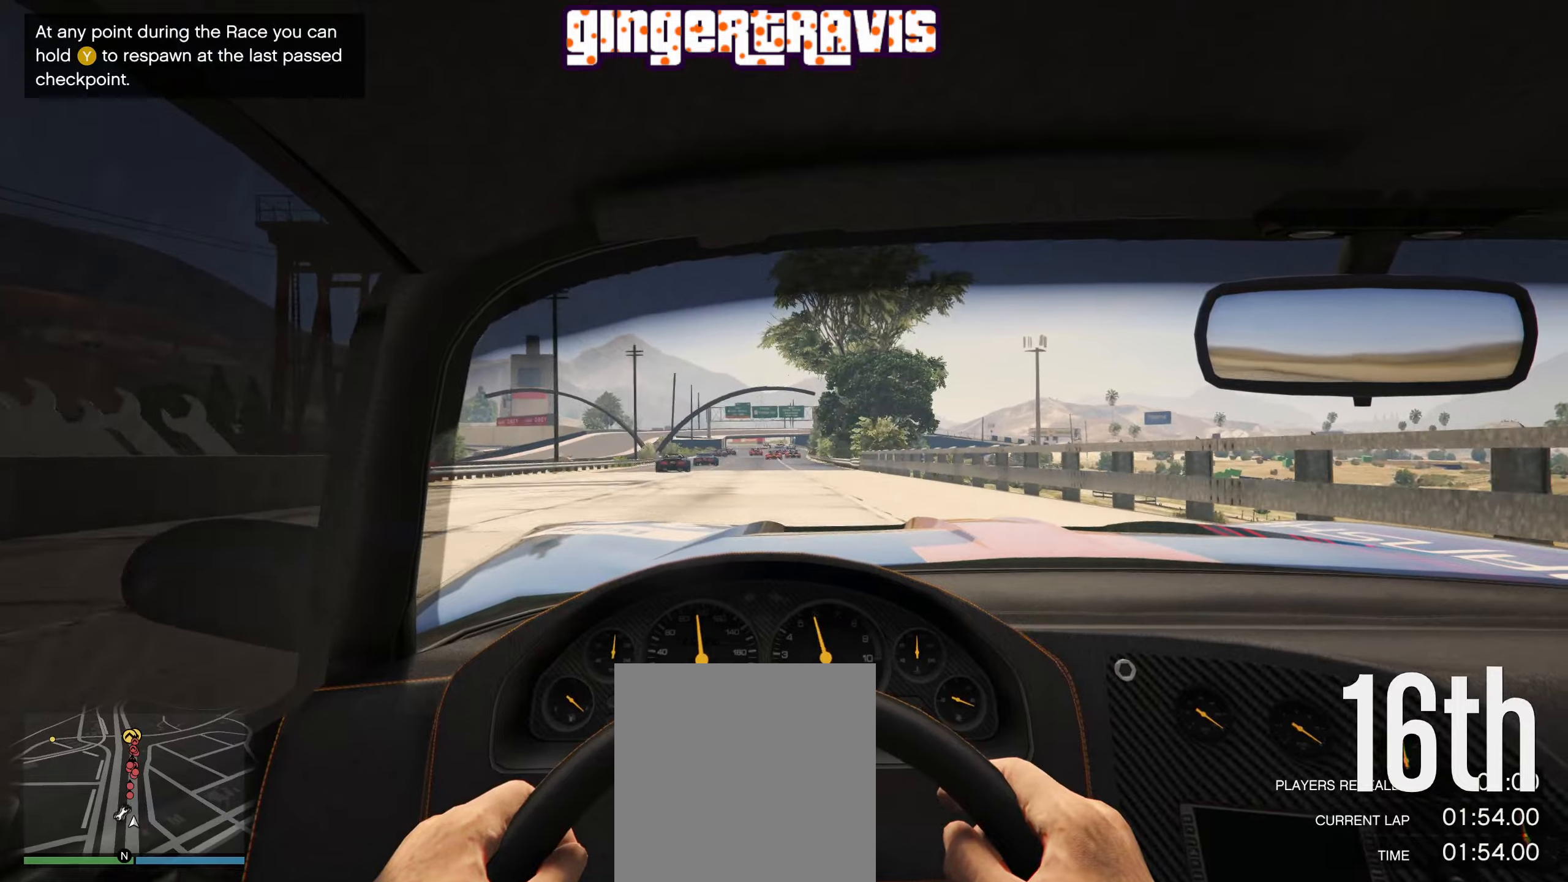
{"buttons": ["R2"], "left_stick": "center", "right_stick": "center", "events": [[50, "SELECT", "up"]]}
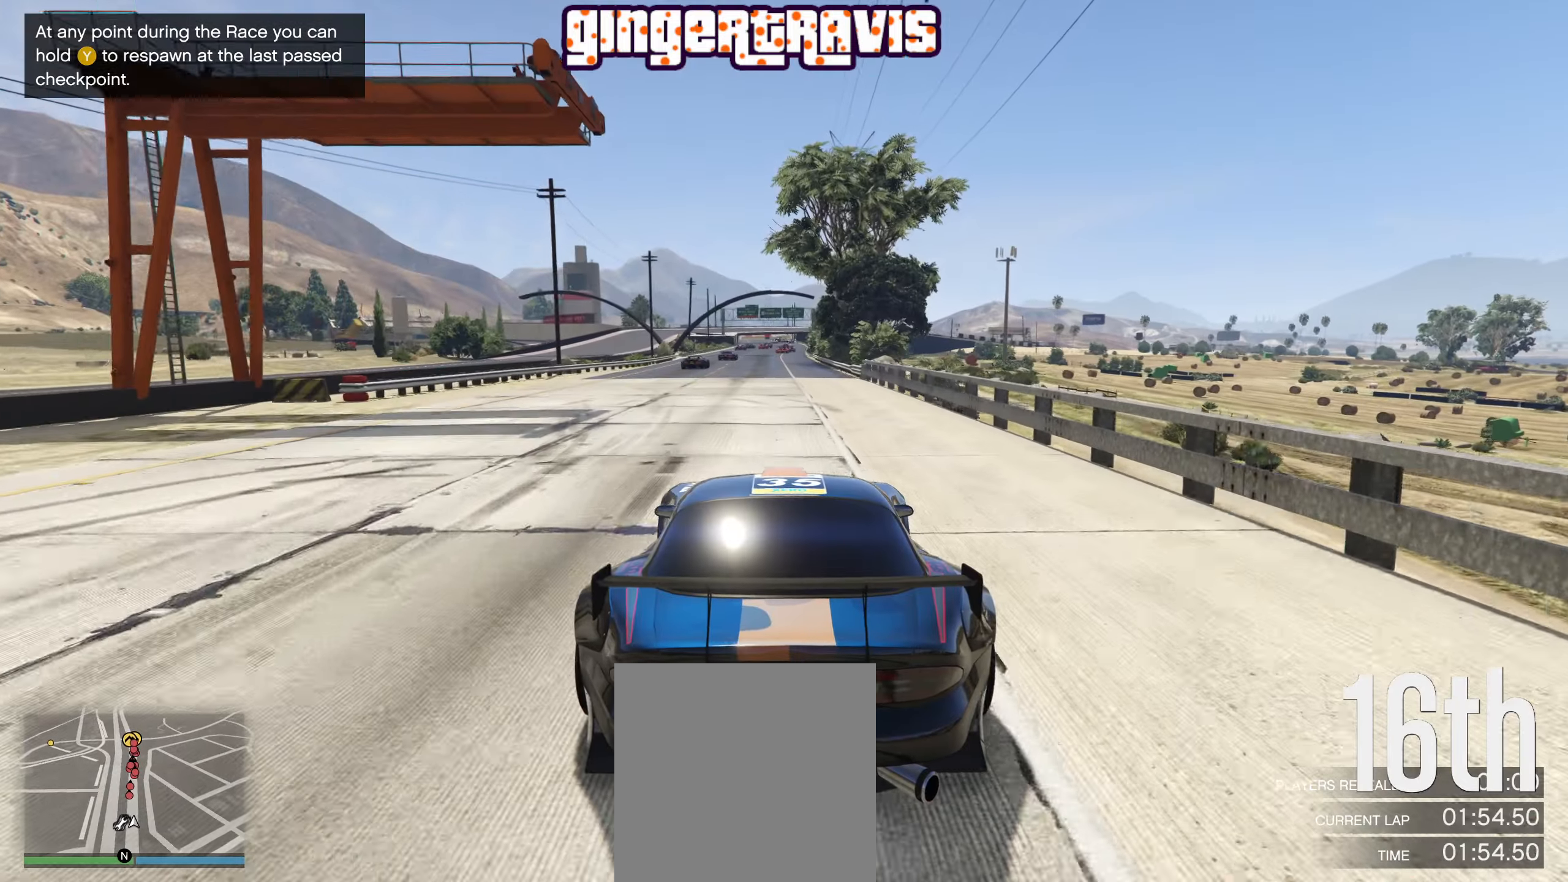
{"buttons": ["R2"], "left_stick": "center", "right_stick": "center", "events": []}
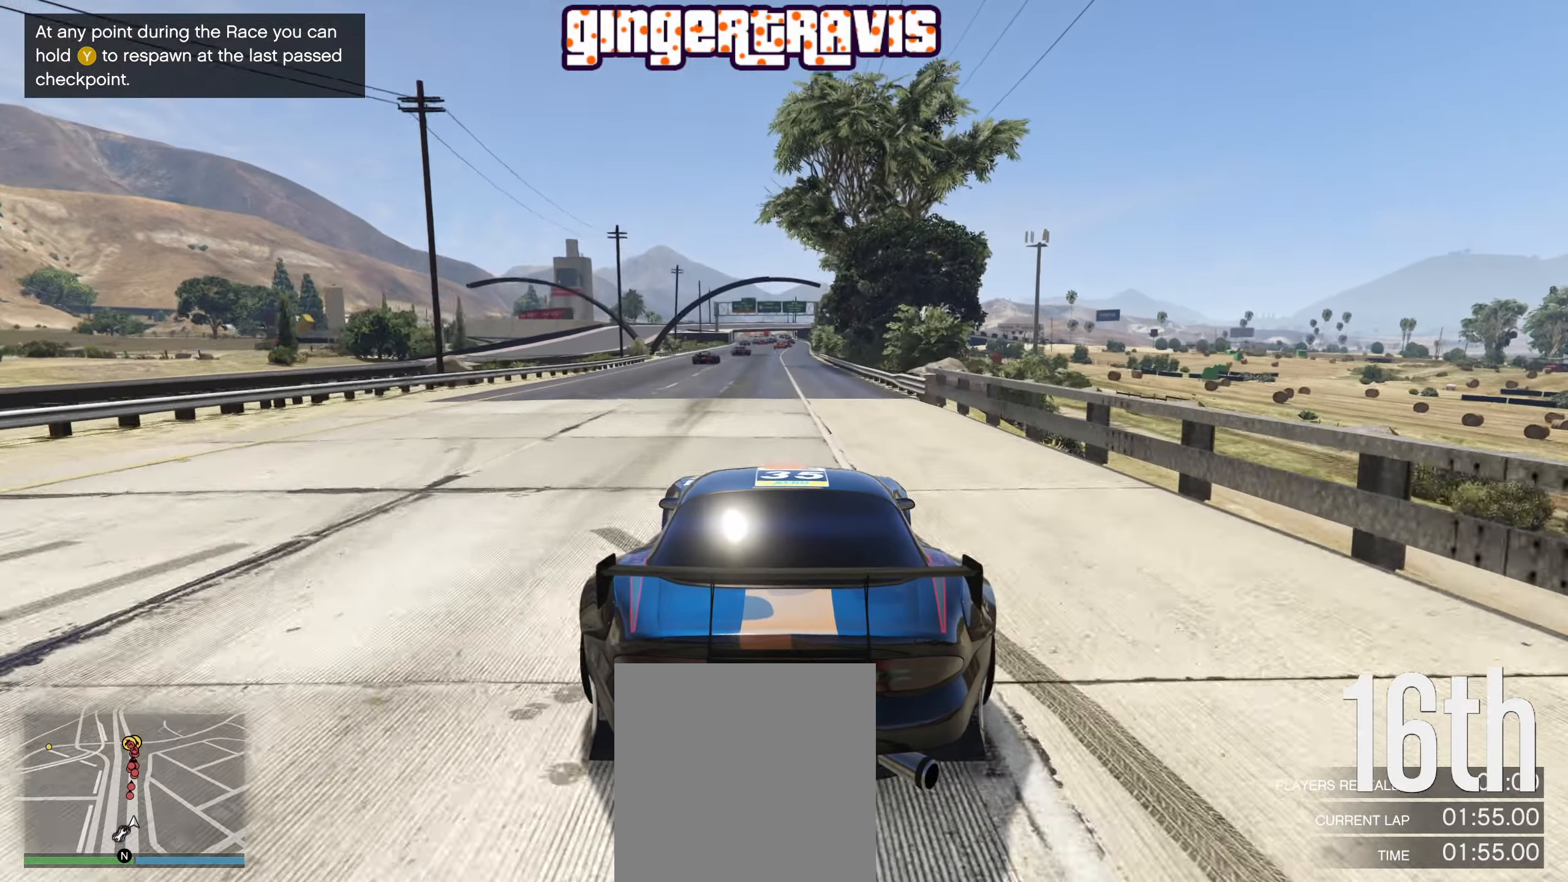
{"buttons": ["R2"], "left_stick": "center", "right_stick": "center", "events": []}
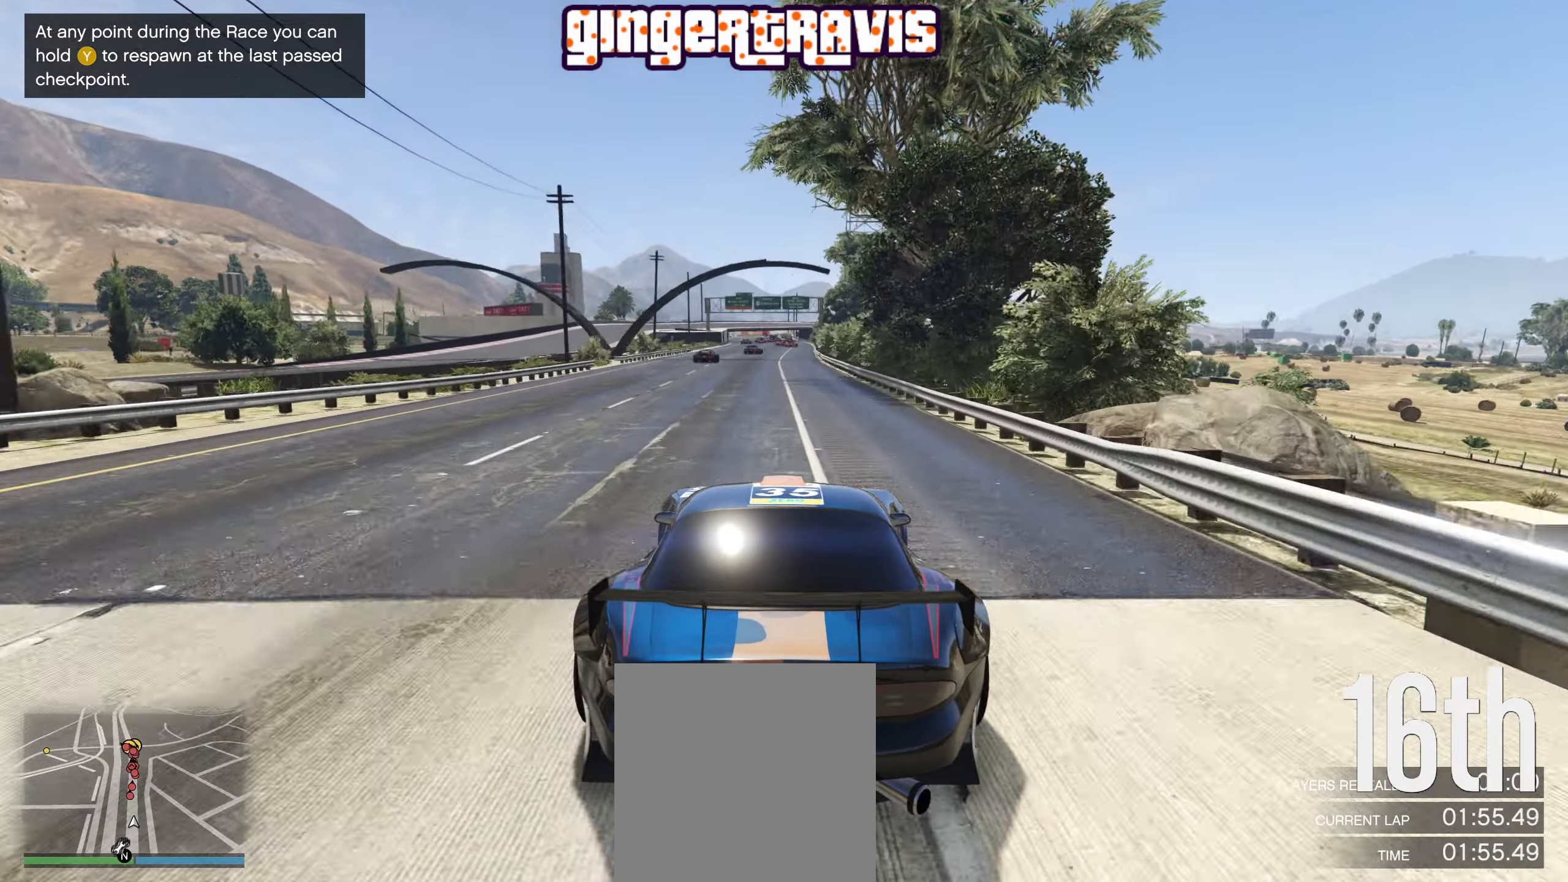
{"buttons": ["R2"], "left_stick": "center", "right_stick": "center", "events": []}
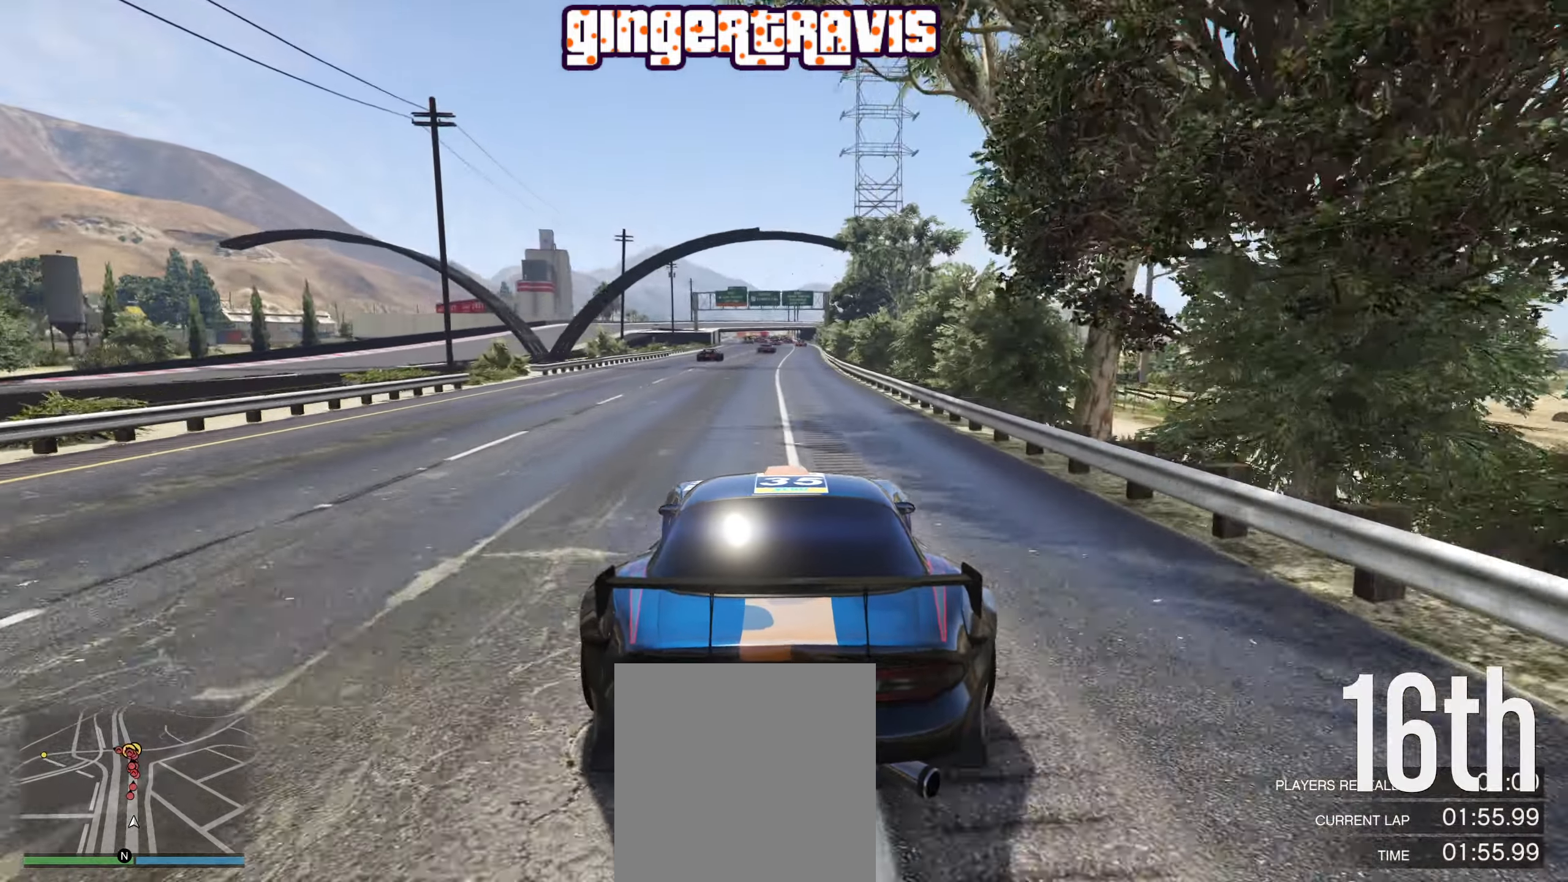
{"buttons": ["R2"], "left_stick": "center", "right_stick": "center", "events": []}
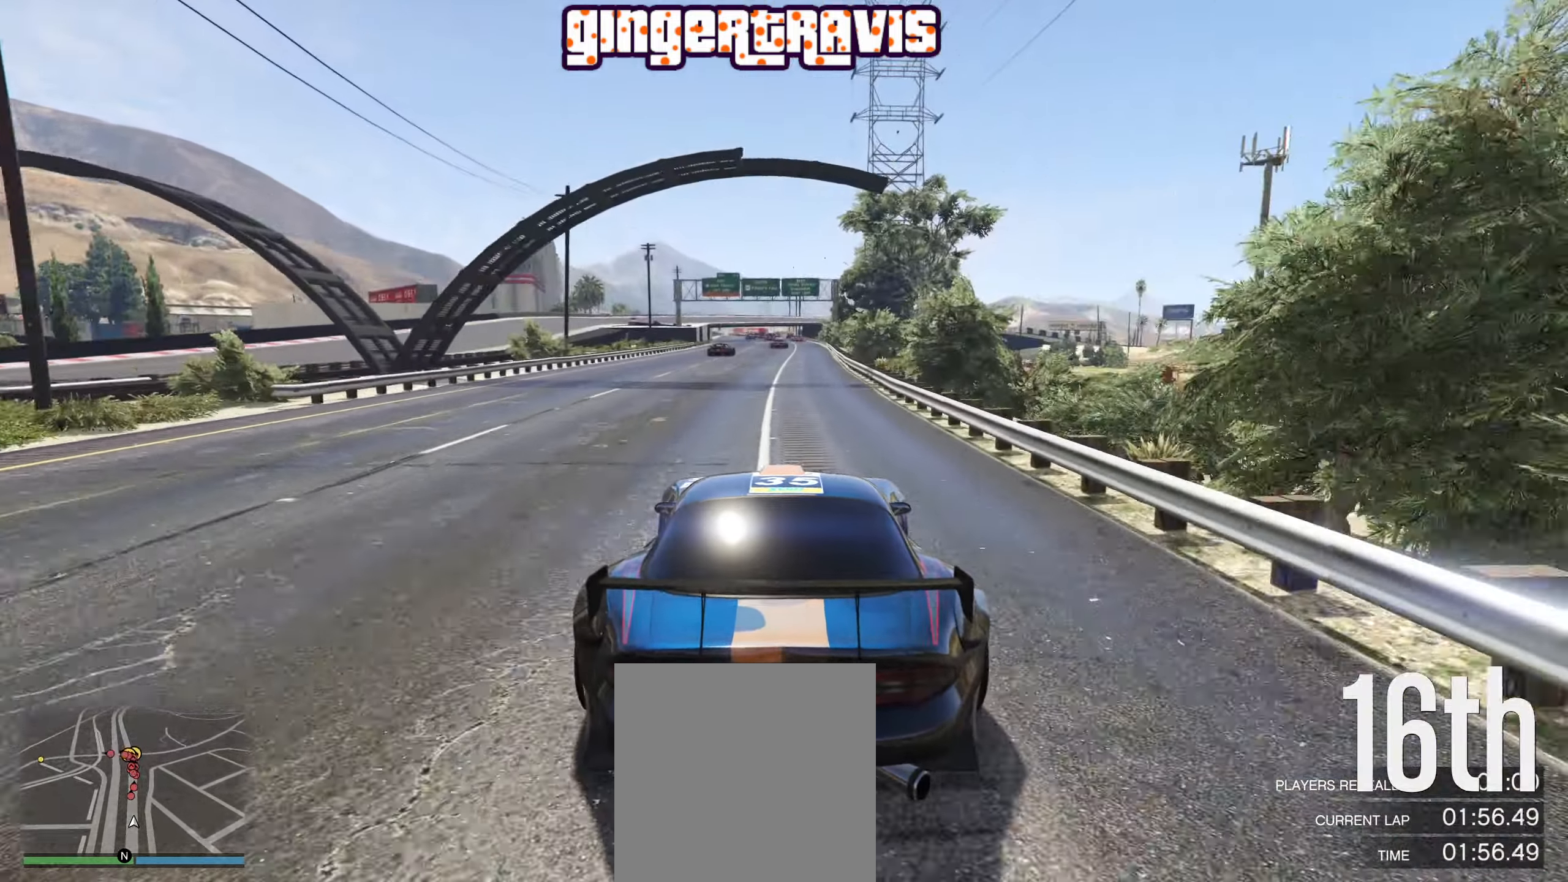
{"buttons": ["R2"], "left_stick": "center", "right_stick": "center", "events": [[83, "left_stick", "right"], [150, "left_stick", "center"]]}
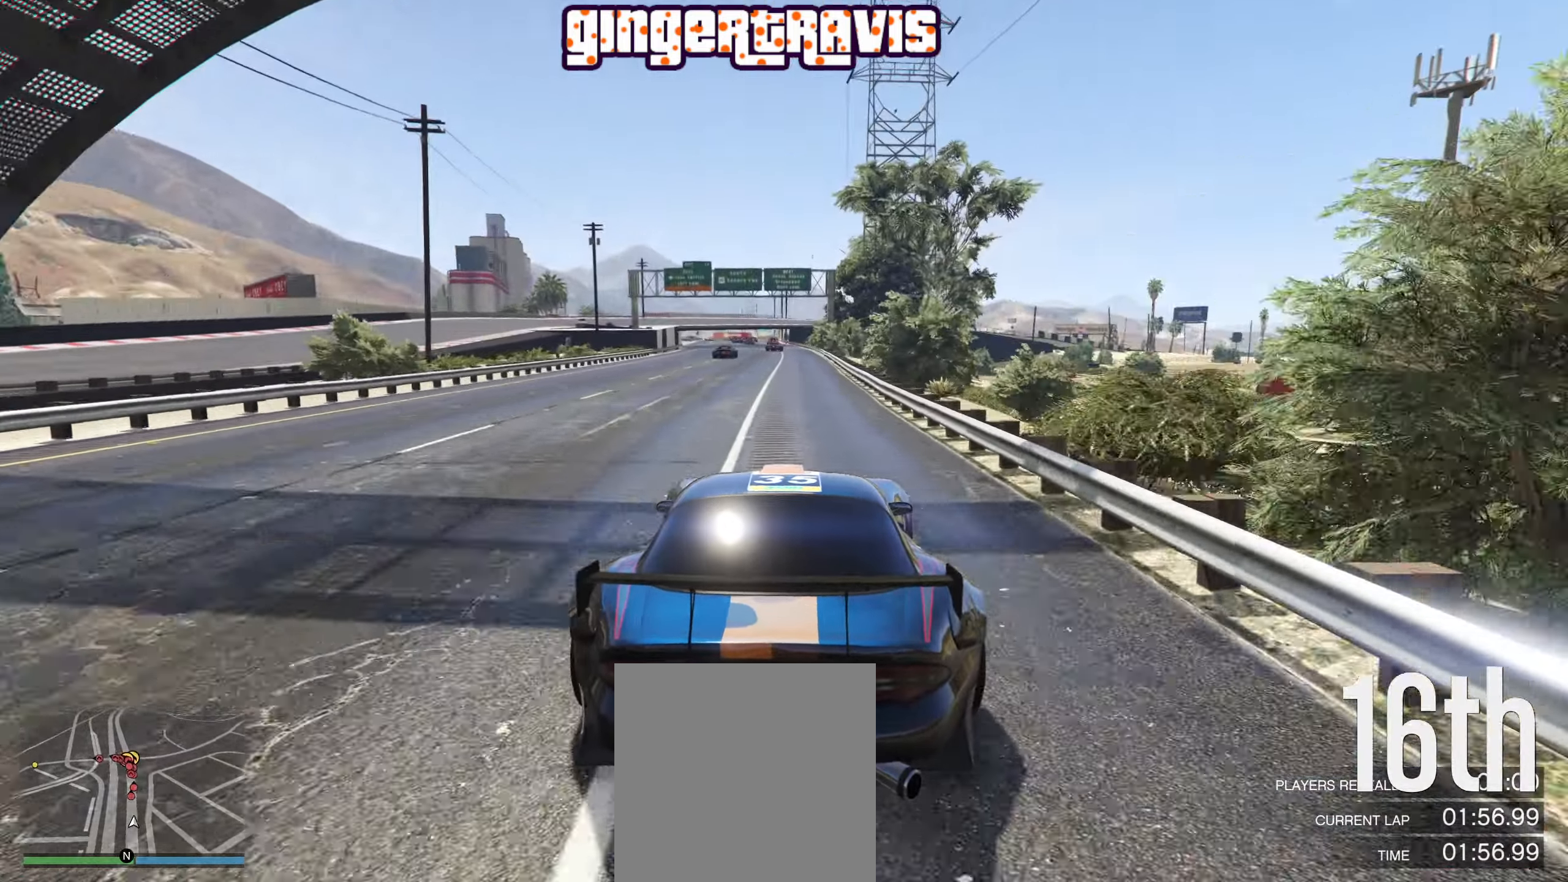
{"buttons": ["R2"], "left_stick": "center", "right_stick": "center", "events": []}
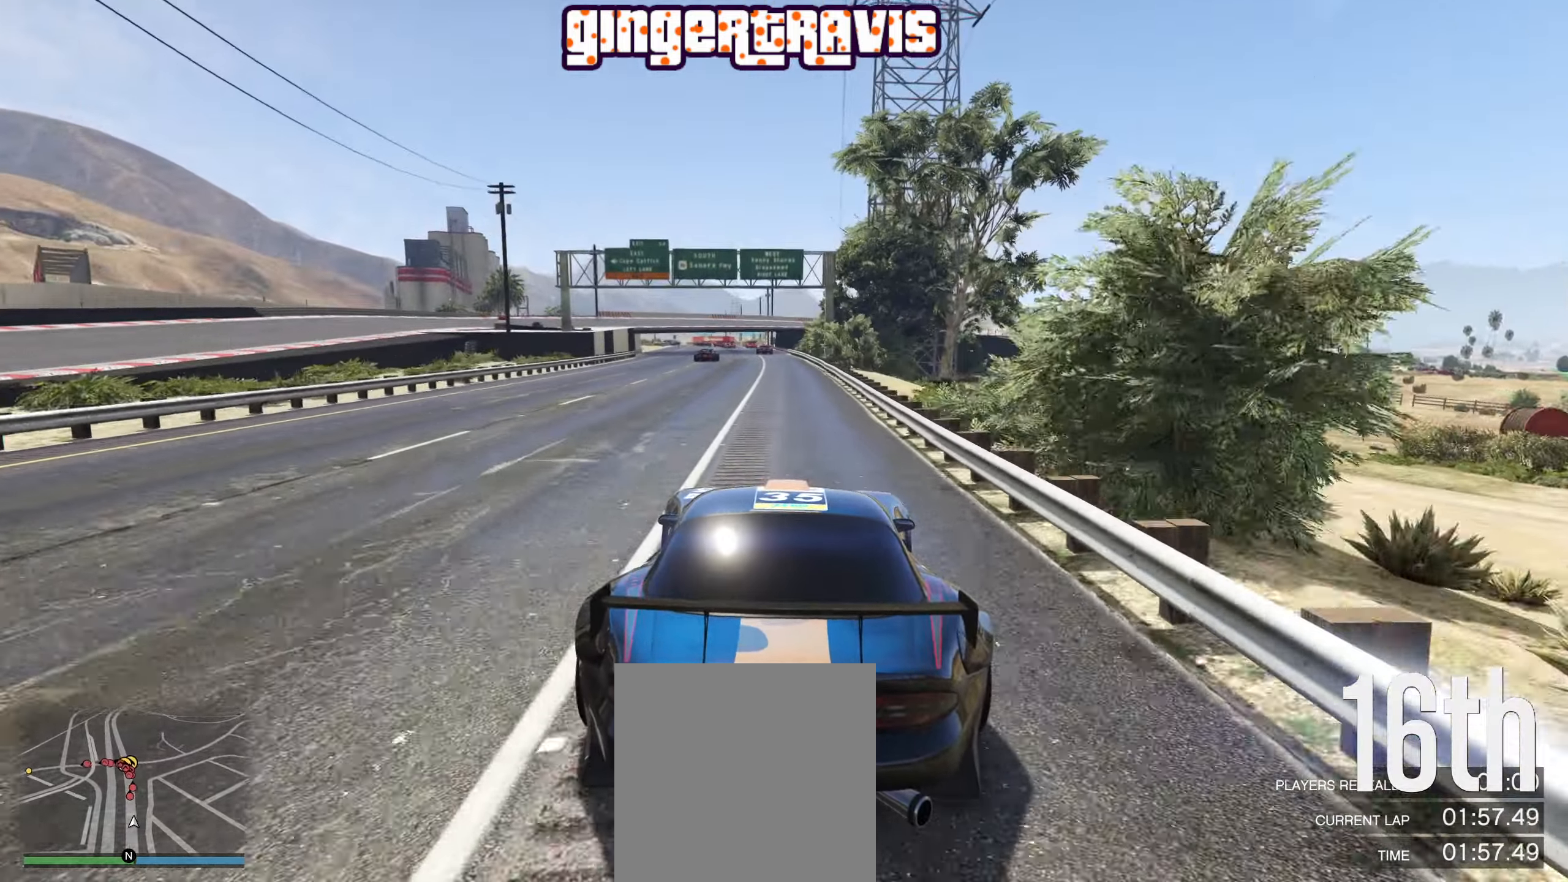
{"buttons": ["R2"], "left_stick": "center", "right_stick": "center", "events": [[183, "left_stick", "left"], [283, "left_stick", "center"]]}
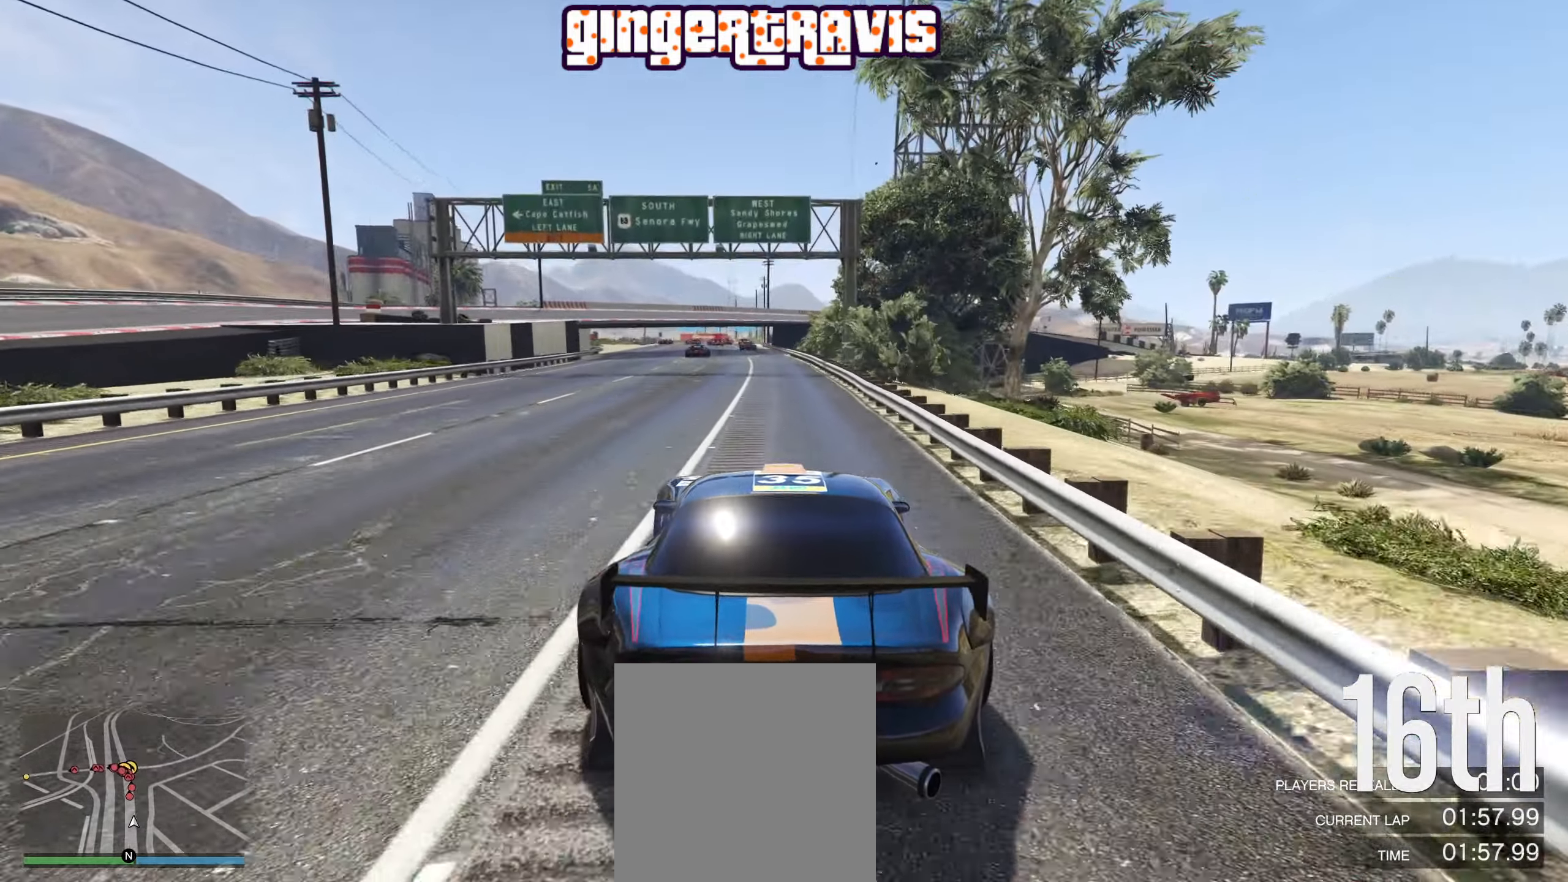
{"buttons": ["R2"], "left_stick": "center", "right_stick": "center", "events": []}
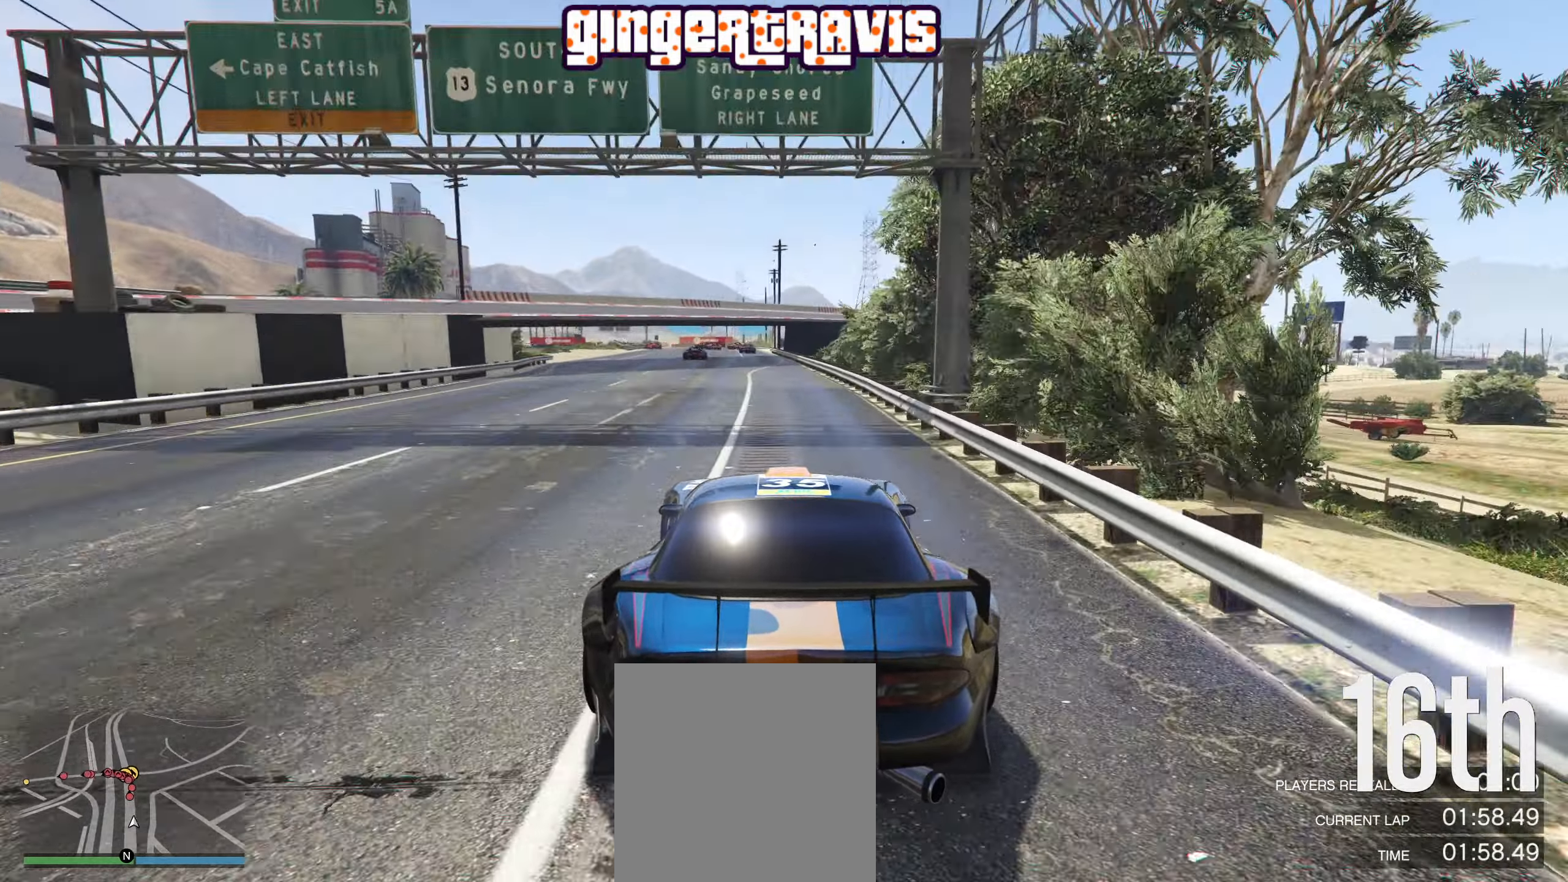
{"buttons": ["R2"], "left_stick": "center", "right_stick": "center", "events": []}
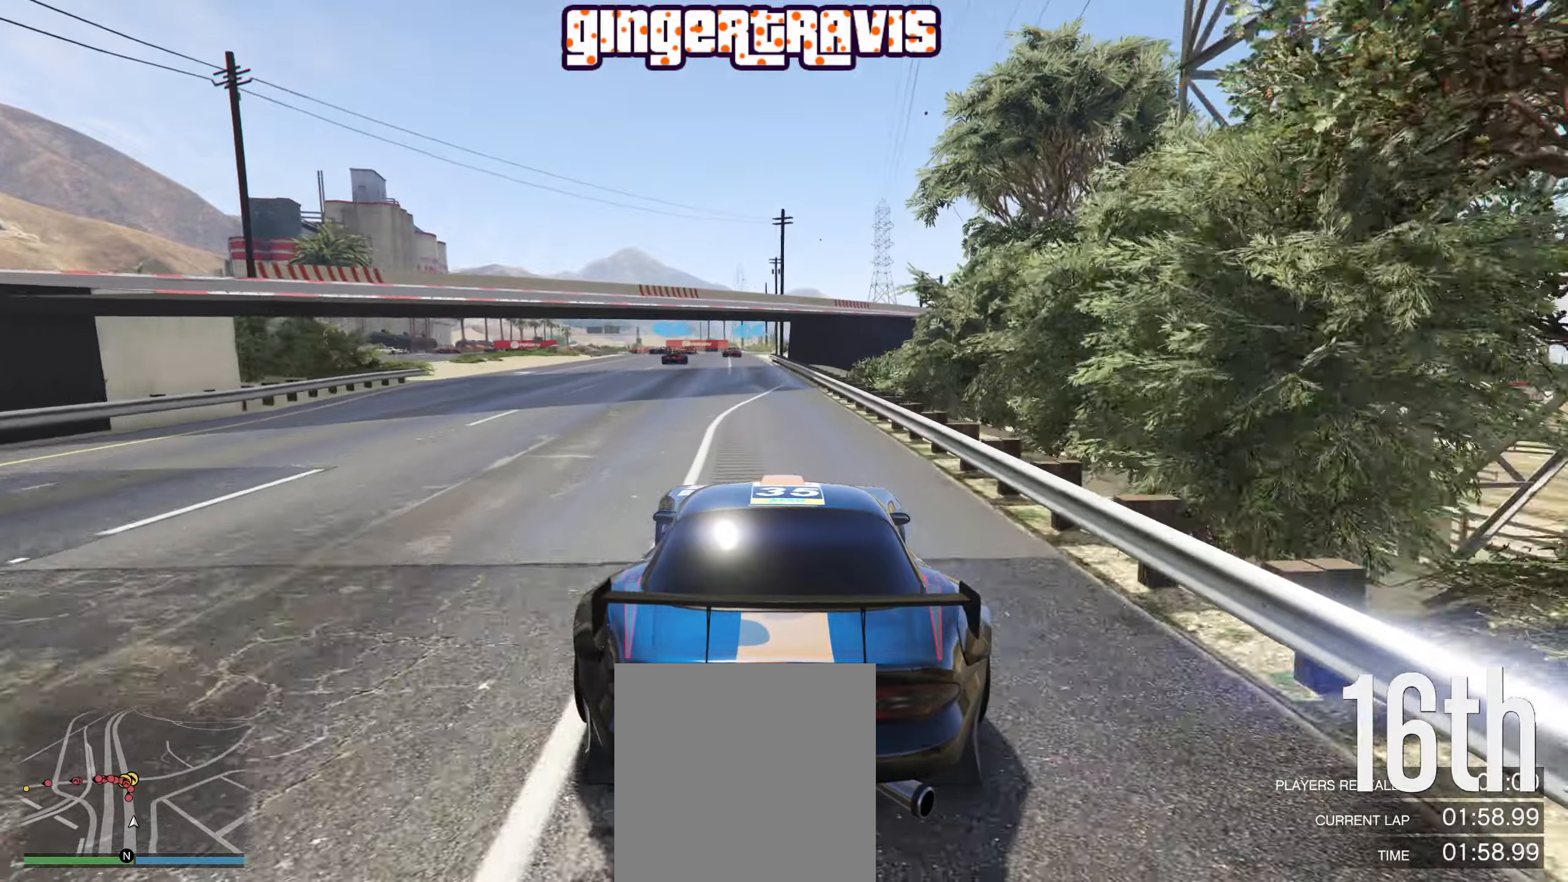
{"buttons": ["R2"], "left_stick": "center", "right_stick": "center", "events": [[283, "left_stick", "left"], [367, "left_stick", "center"]]}
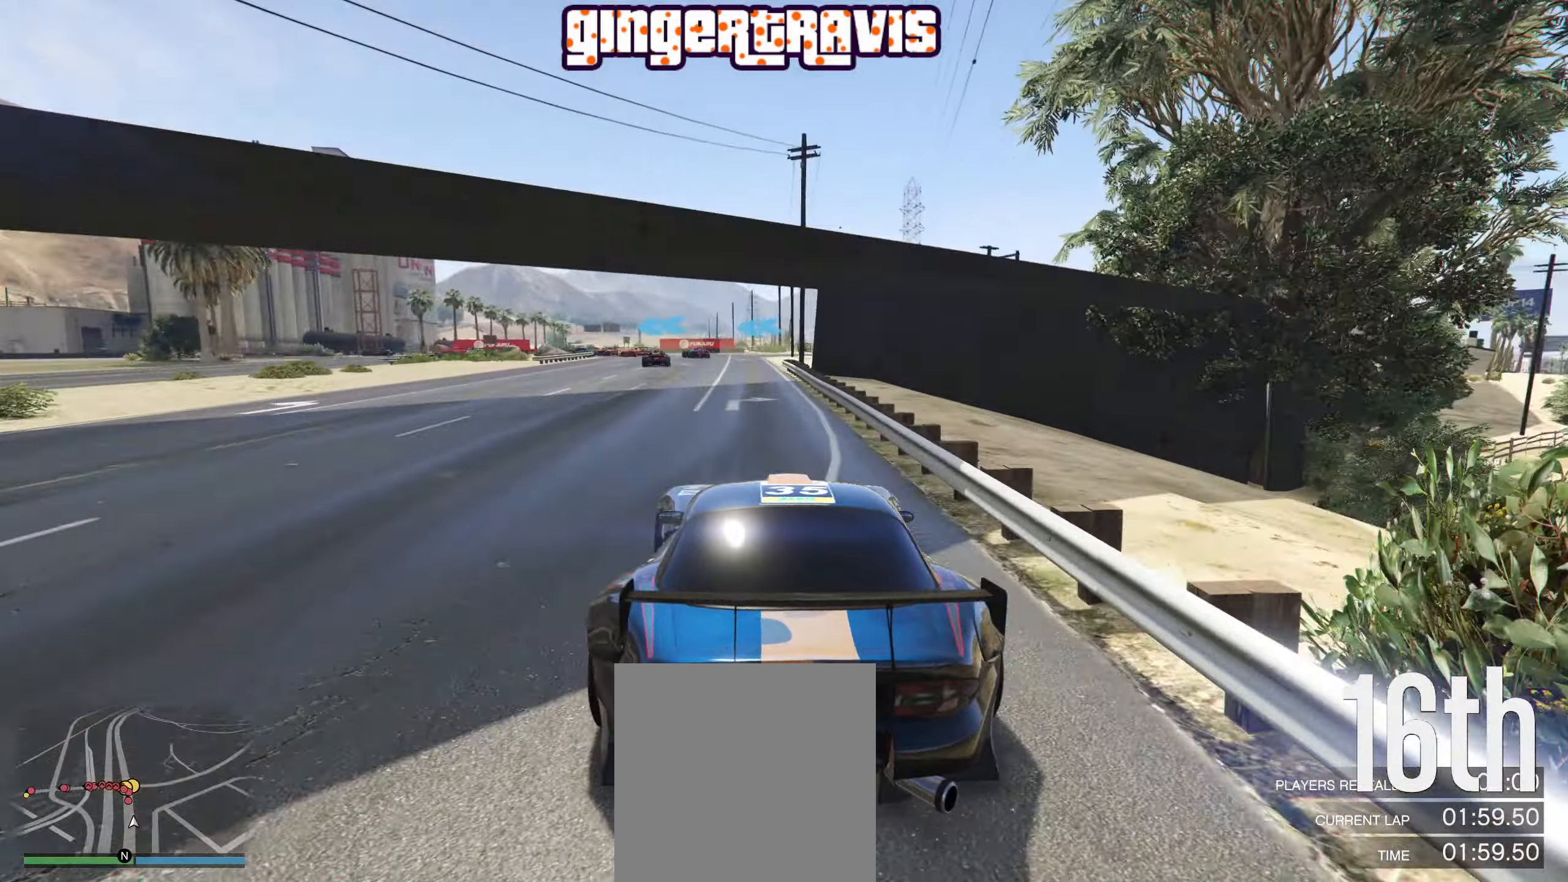
{"buttons": ["R2"], "left_stick": "center", "right_stick": "center", "events": [[250, "left_stick", "right"], [317, "left_stick", "center"]]}
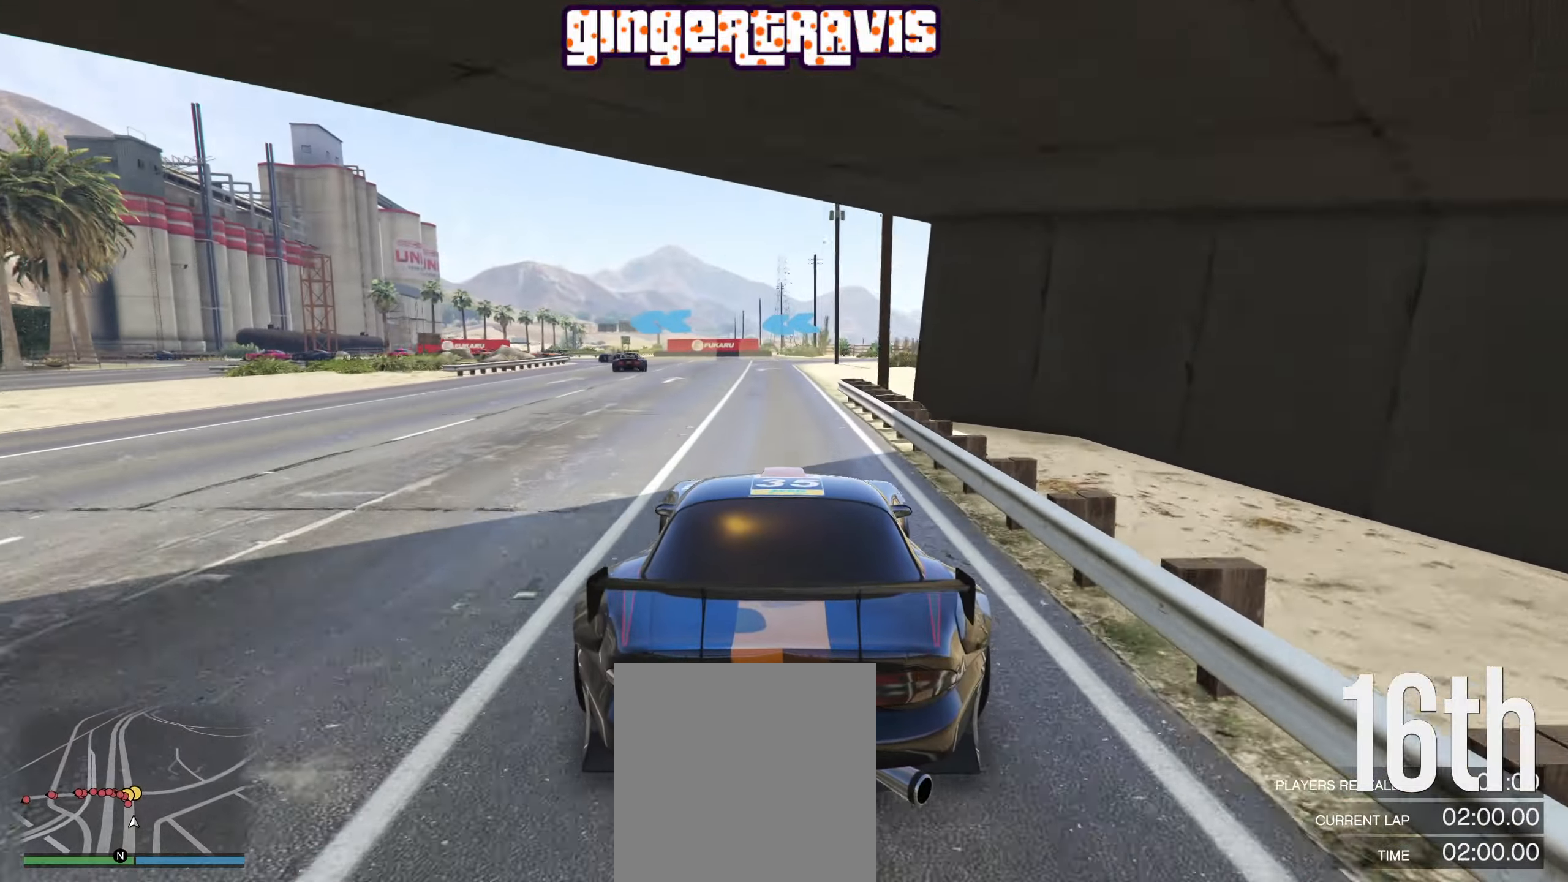
{"buttons": [], "left_stick": "center", "right_stick": "center", "events": [[150, "R2", "up"], [183, "L2", "down"], [217, "left_stick", "left"], [350, "left_stick", "center"], [400, "L2", "up"]]}
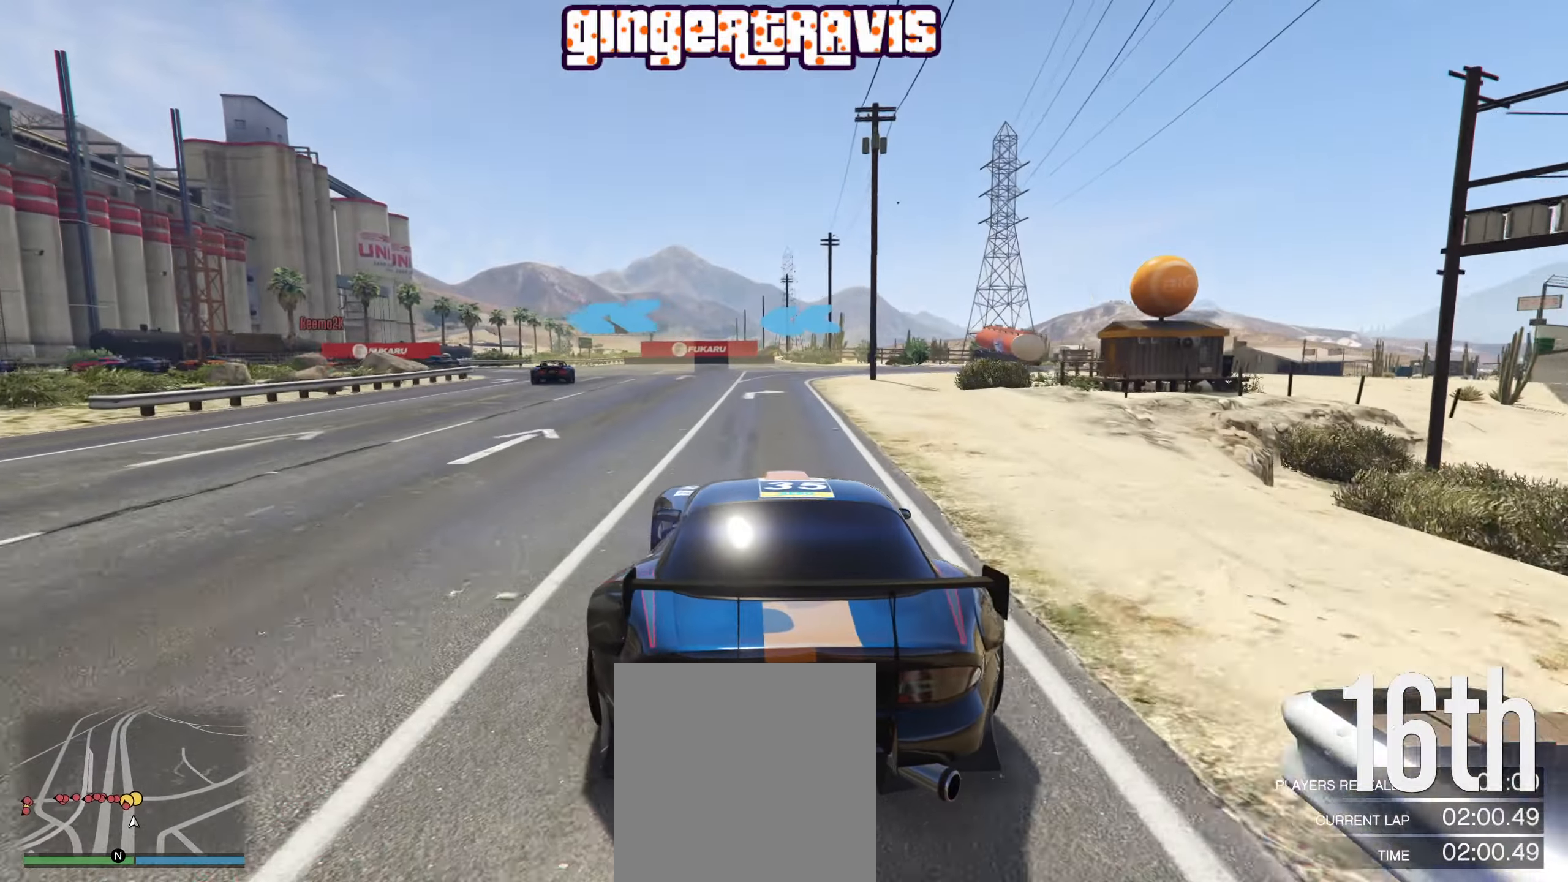
{"buttons": [], "left_stick": "down-left", "right_stick": "center", "events": [[33, "left_stick", "down-left"], [50, "L2", "down"], [233, "L2", "up"], [267, "left_stick", "center"], [367, "left_stick", "down-left"]]}
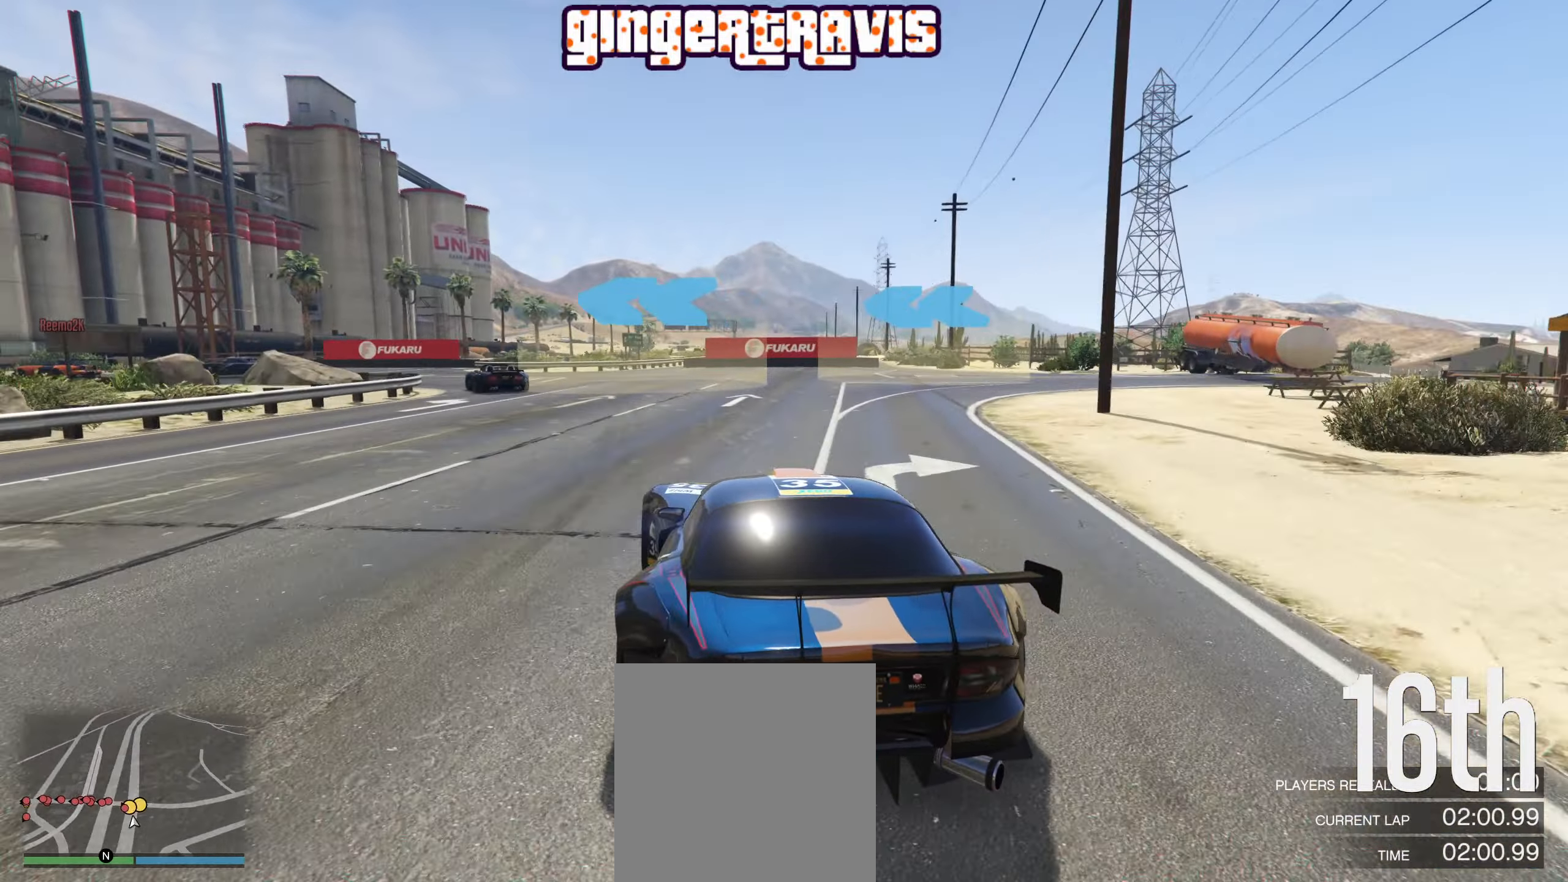
{"buttons": ["R2"], "left_stick": "down-left", "right_stick": "center", "events": [[250, "R2", "down"]]}
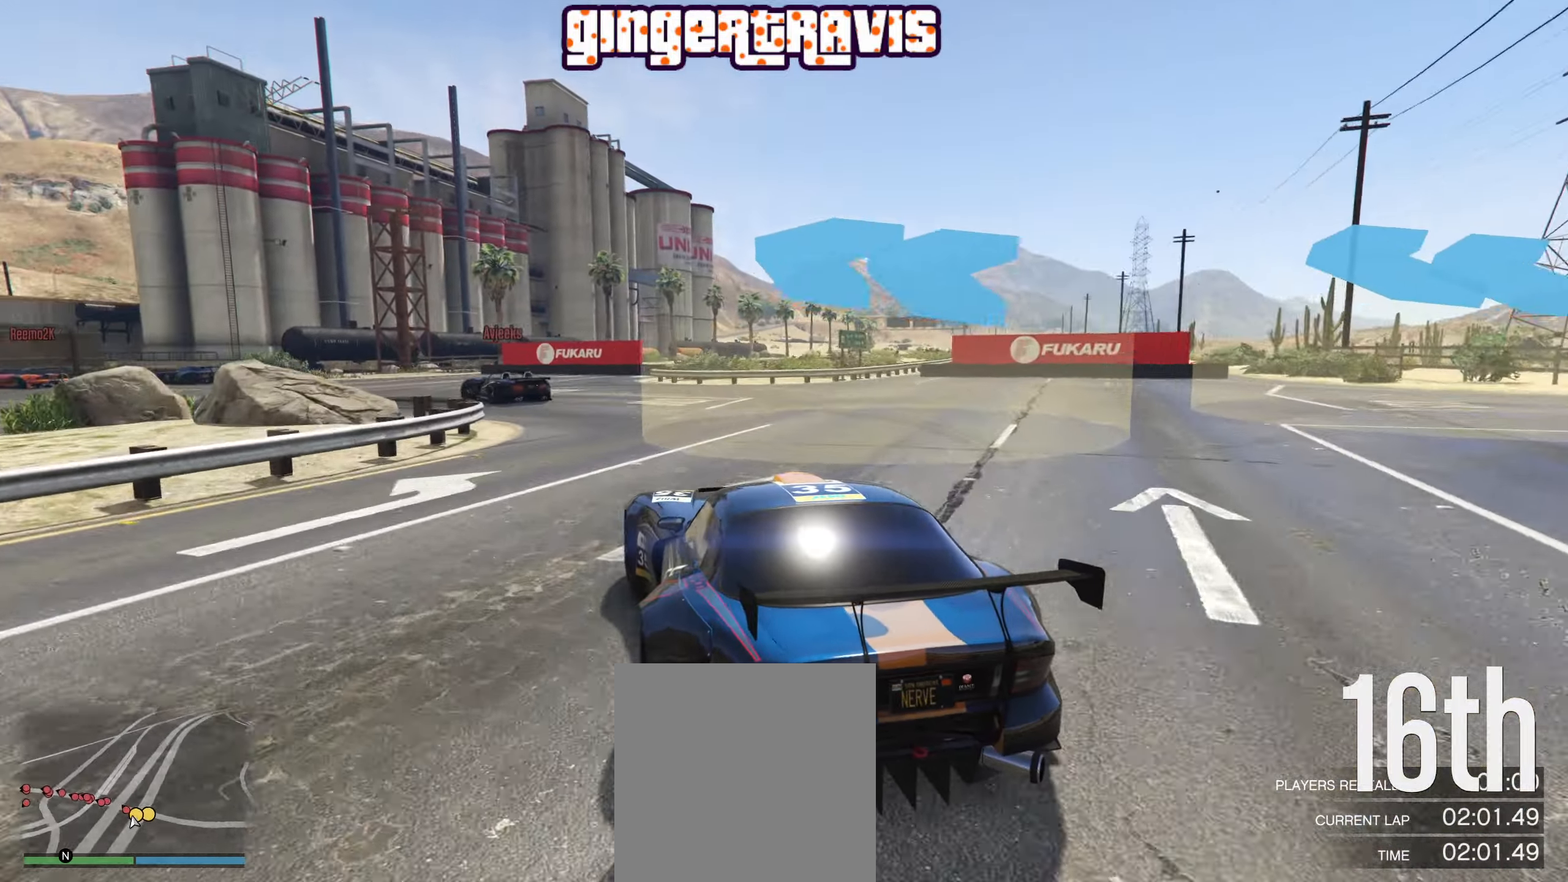
{"buttons": ["R2"], "left_stick": "down-left", "right_stick": "center", "events": []}
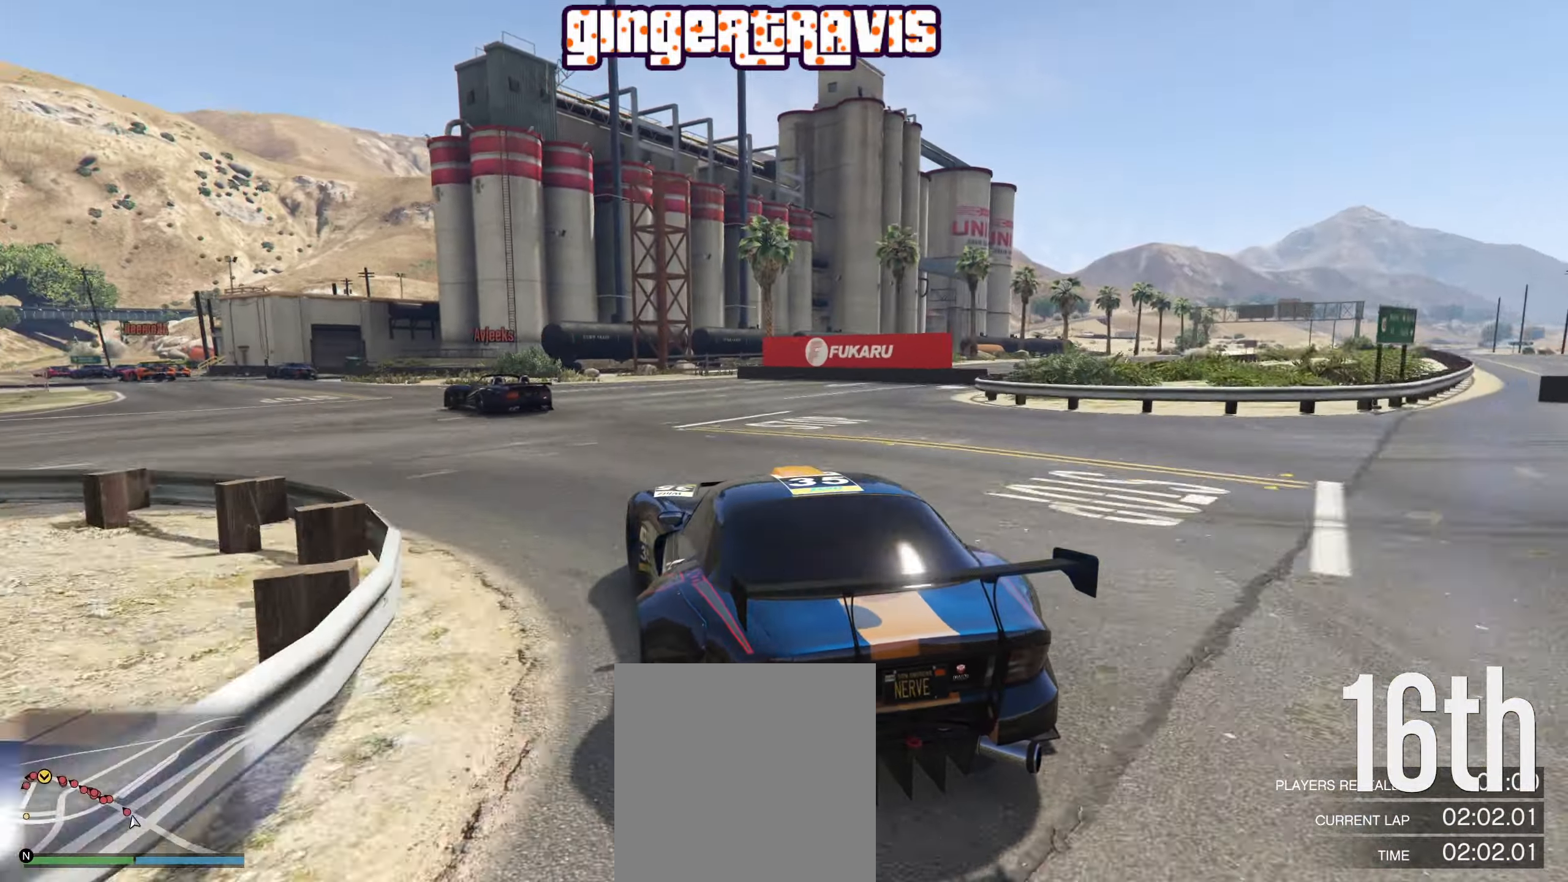
{"buttons": ["R2"], "left_stick": "down-left", "right_stick": "center", "events": [[317, "left_stick", "center"], [400, "left_stick", "down-left"]]}
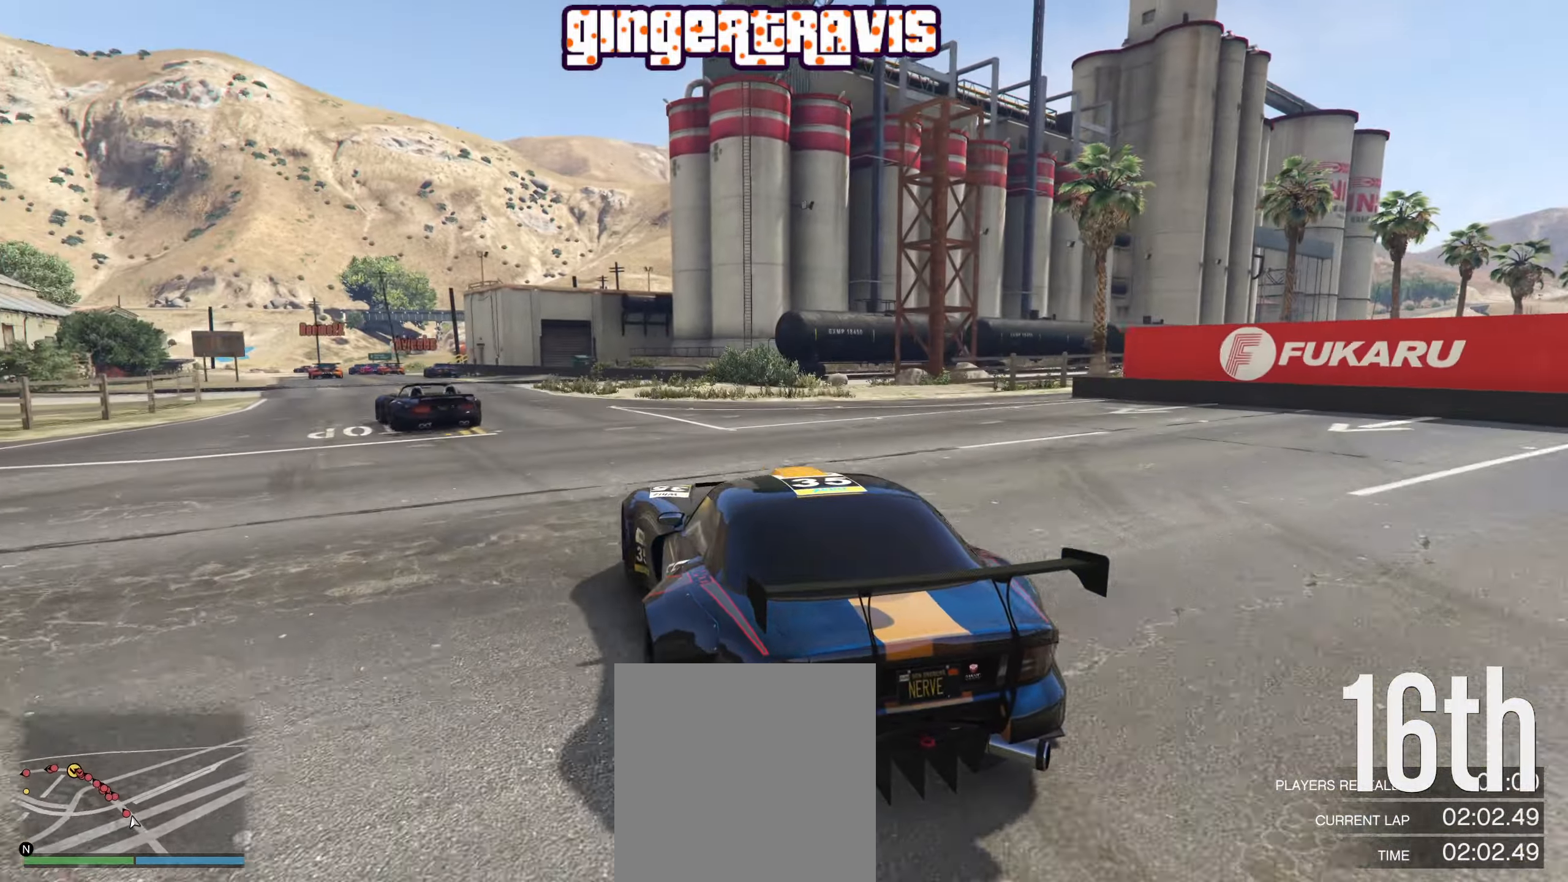
{"buttons": ["R2"], "left_stick": "center", "right_stick": "center", "events": [[117, "left_stick", "center"], [250, "left_stick", "down-left"], [383, "left_stick", "center"]]}
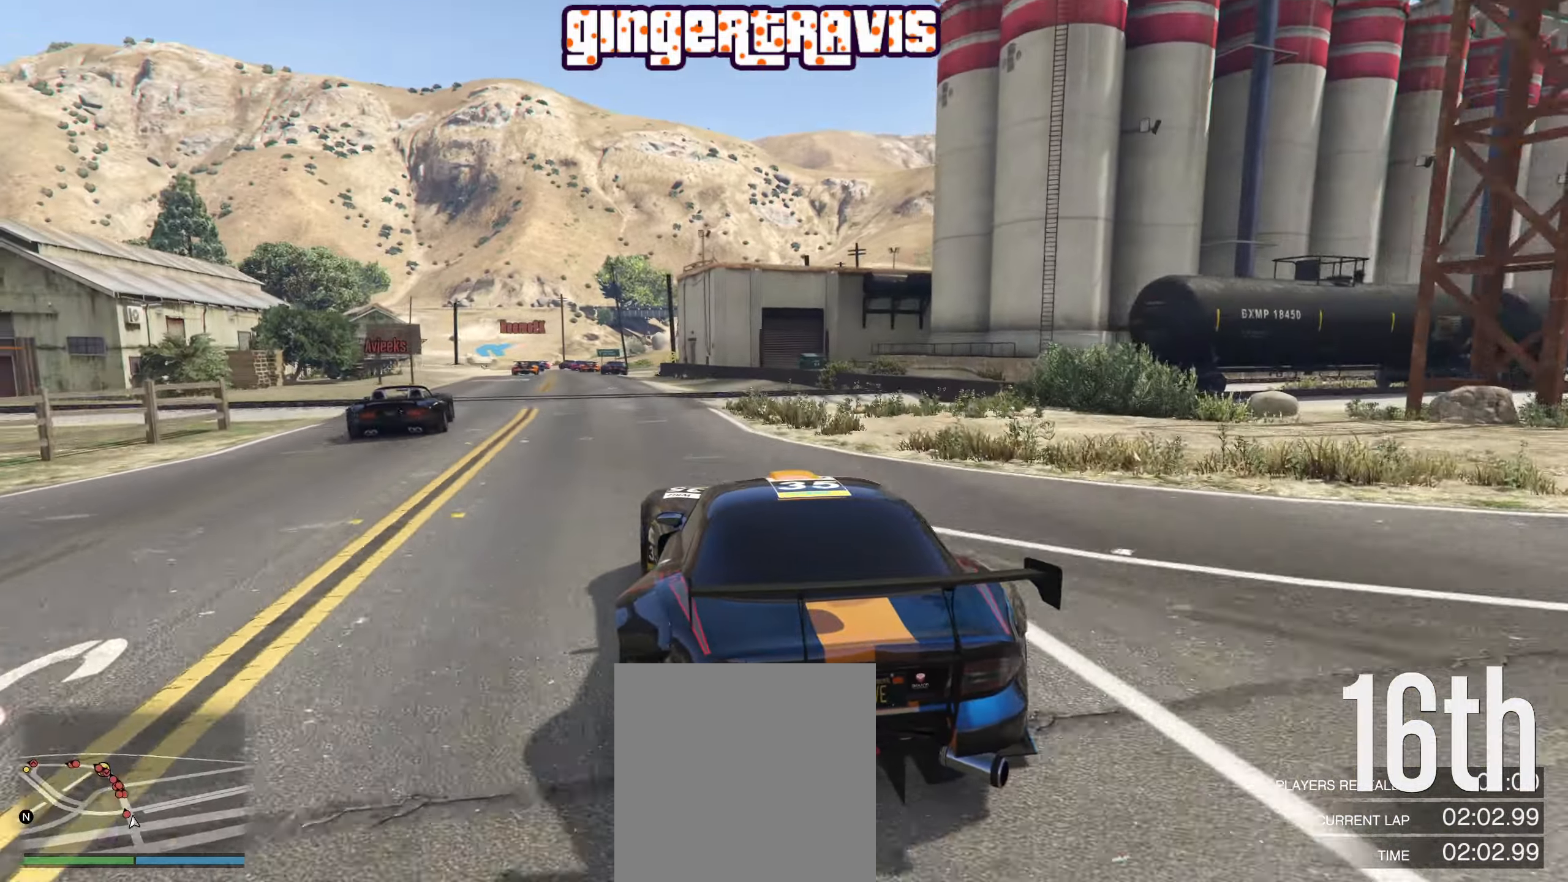
{"buttons": ["R2"], "left_stick": "center", "right_stick": "center", "events": [[117, "left_stick", "left"], [233, "left_stick", "center"], [383, "left_stick", "left"], [500, "left_stick", "center"]]}
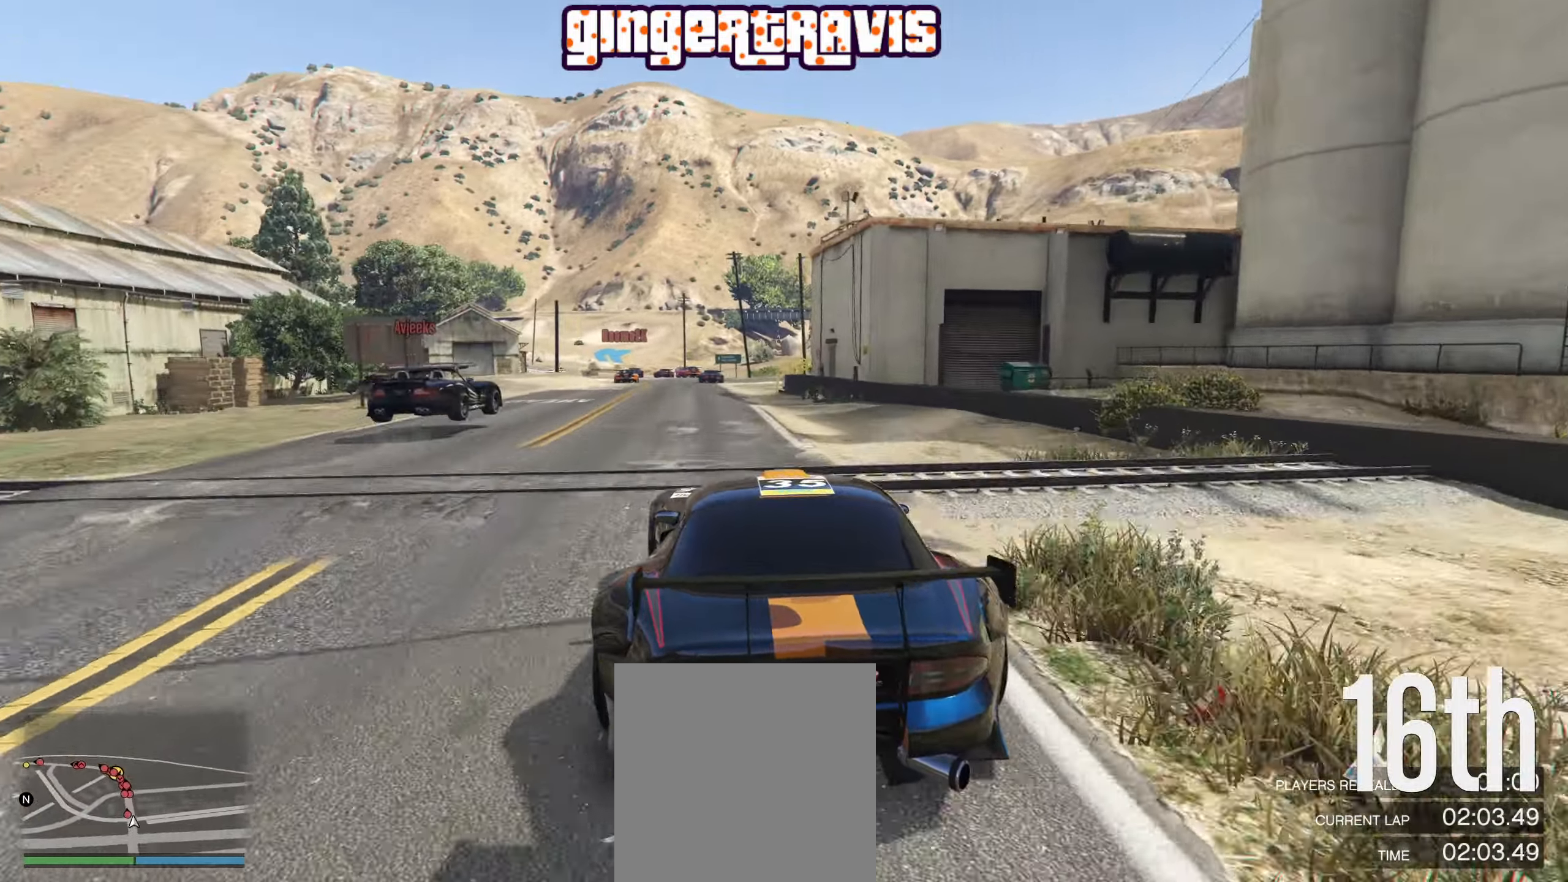
{"buttons": ["R2"], "left_stick": "center", "right_stick": "center", "events": []}
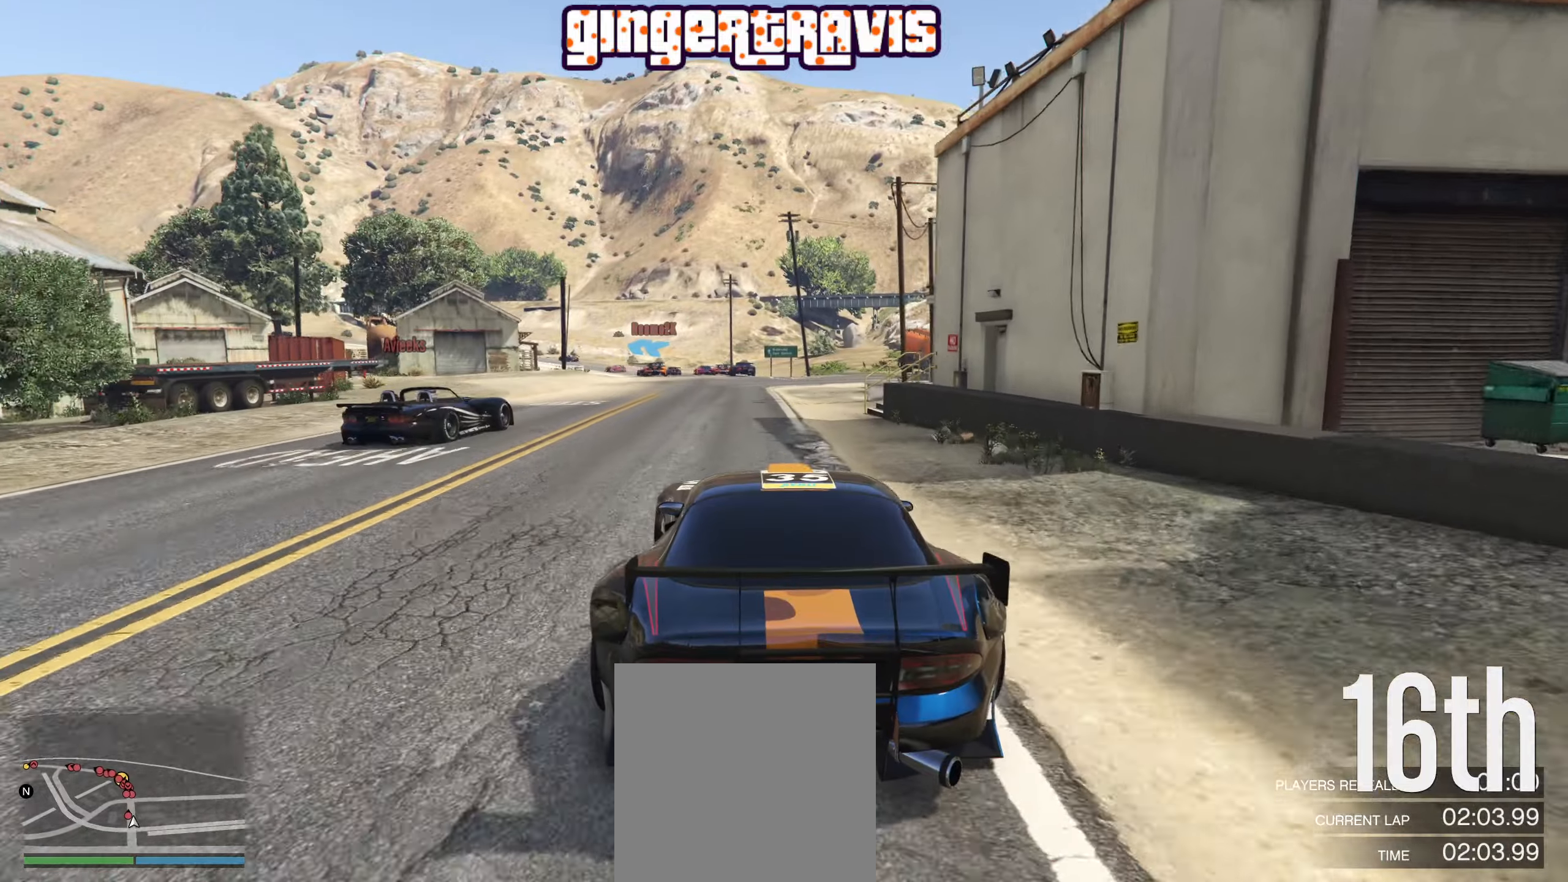
{"buttons": ["R2"], "left_stick": "center", "right_stick": "center", "events": [[150, "left_stick", "left"], [217, "left_stick", "center"]]}